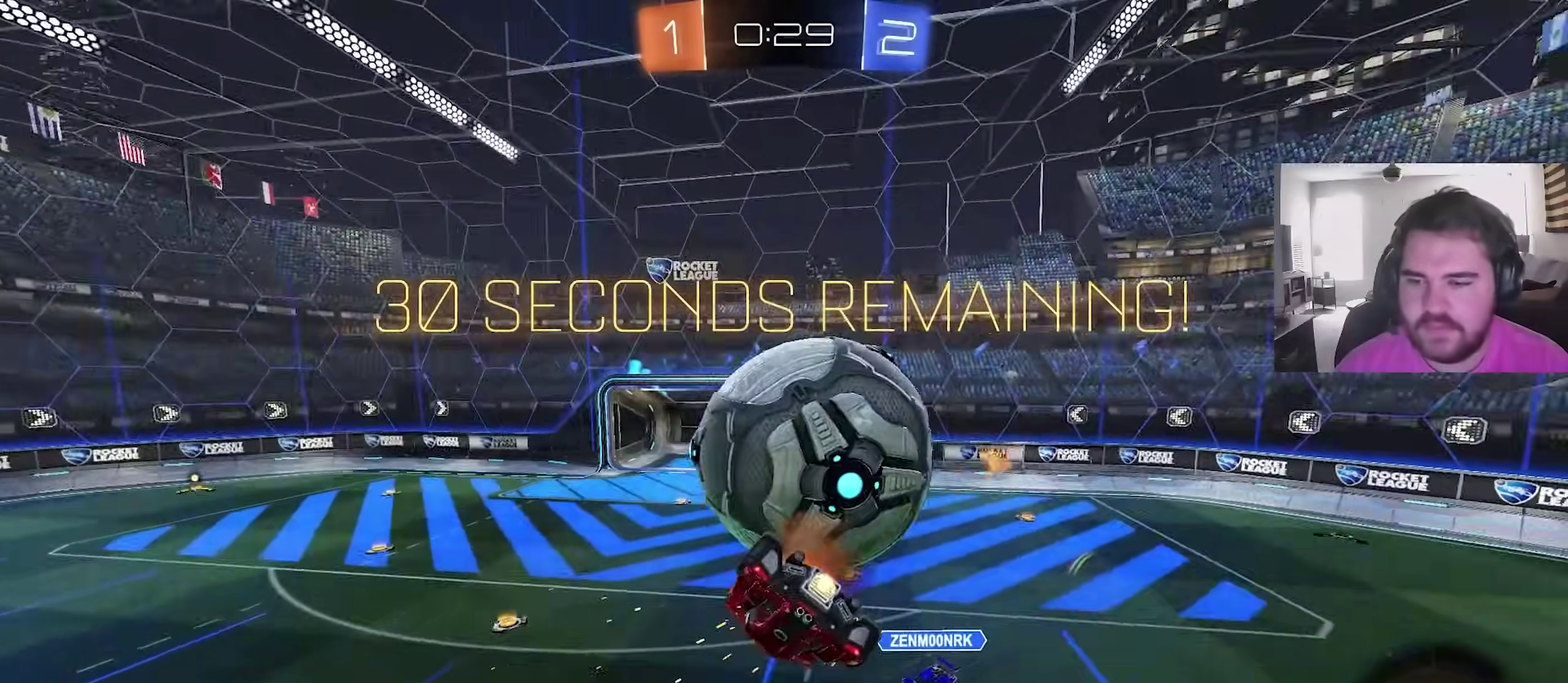
Gameplay with a controller (PlayStation layout); each line is a JSON object with the inputs held at the frame after it (dt_ms = milliseconds from this image to that frame). "events" lists button and stick changes between this image and that frame as [ms after this image, input, new state], when the widget could be followed in between. This overlay highlights the sticks when they move; stick clicks (L3) are not distinguishable.
{"dt_ms": 500, "buttons": ["CIRCLE"], "left_stick": "down", "right_stick": "center", "events": [[100, "left_stick", "right"], [167, "L1", "up"], [200, "CROSS", "up"], [233, "left_stick", "down-right"], [417, "left_stick", "down"]]}
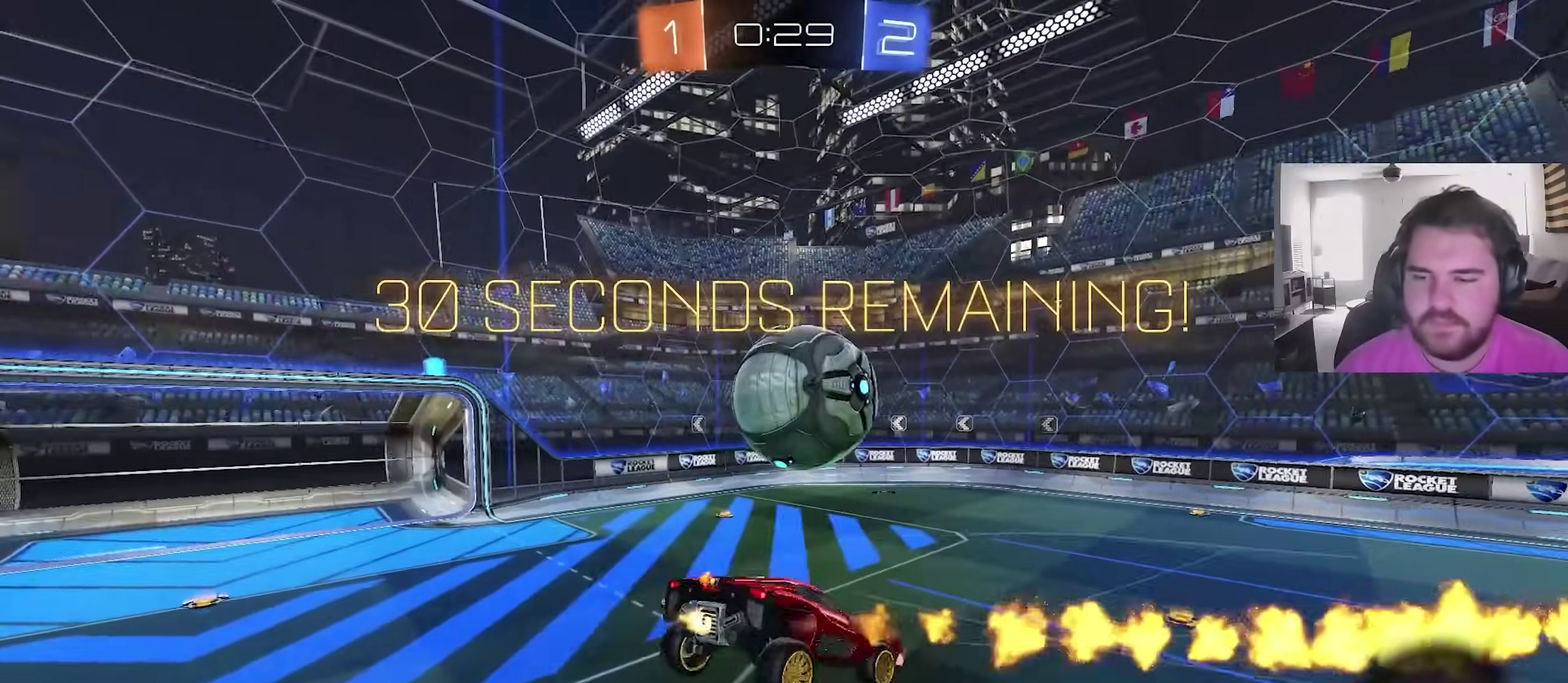
{"dt_ms": 500, "buttons": ["CIRCLE", "L1"], "left_stick": "left", "right_stick": "center", "events": [[83, "left_stick", "down-left"], [200, "left_stick", "left"], [250, "L1", "down"], [267, "left_stick", "up-left"], [450, "left_stick", "left"]]}
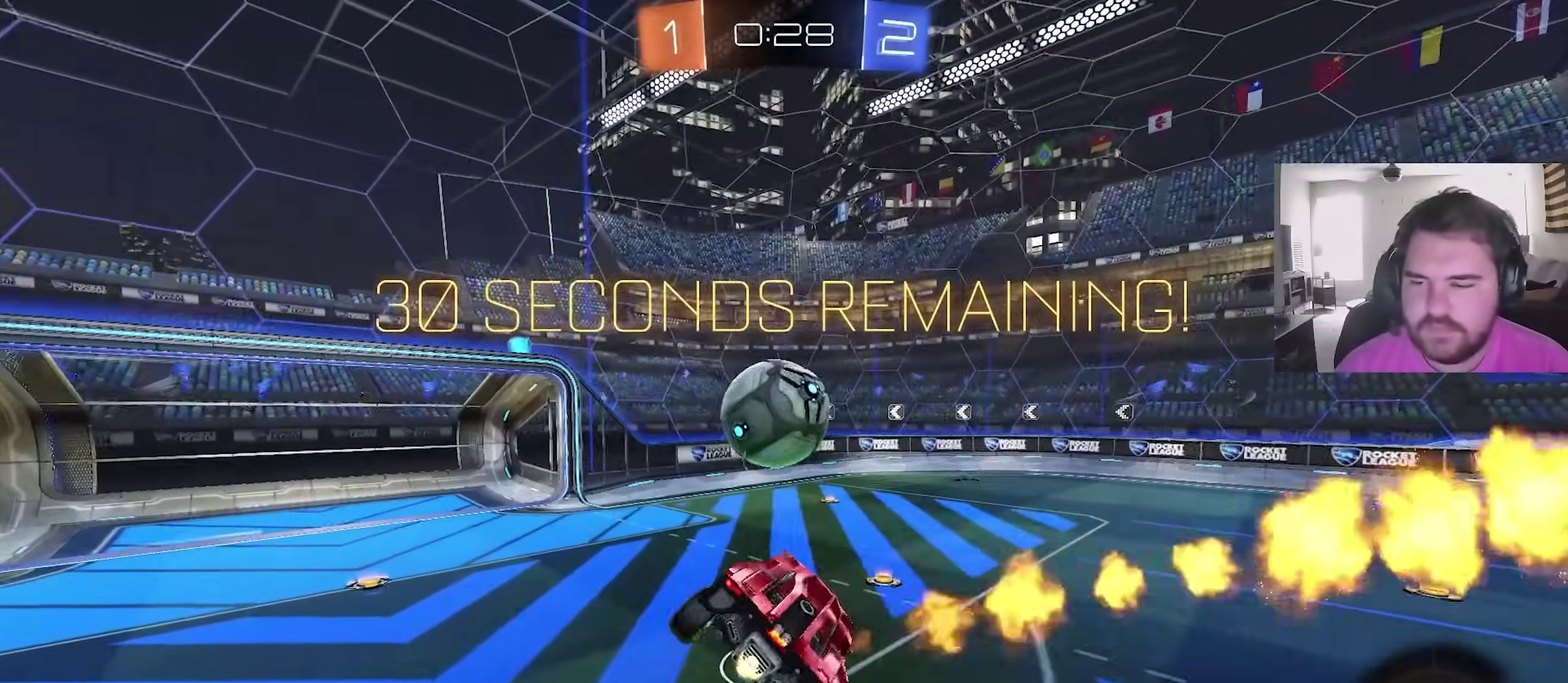
{"dt_ms": 400, "buttons": ["R2"], "left_stick": "center", "right_stick": "center", "events": [[100, "CIRCLE", "up"], [100, "L1", "up"], [133, "left_stick", "center"], [333, "R2", "down"]]}
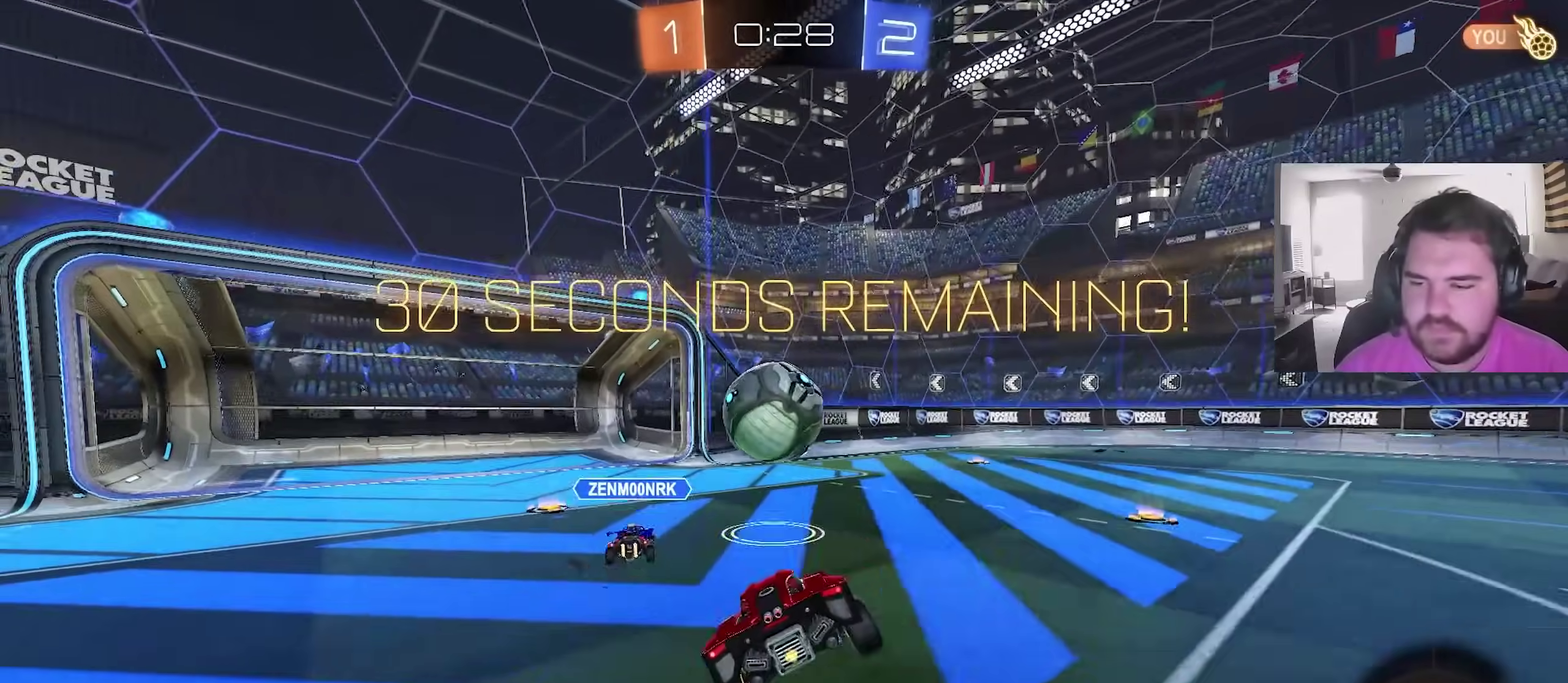
{"dt_ms": 600, "buttons": ["R2"], "left_stick": "right", "right_stick": "center", "events": [[100, "left_stick", "right"]]}
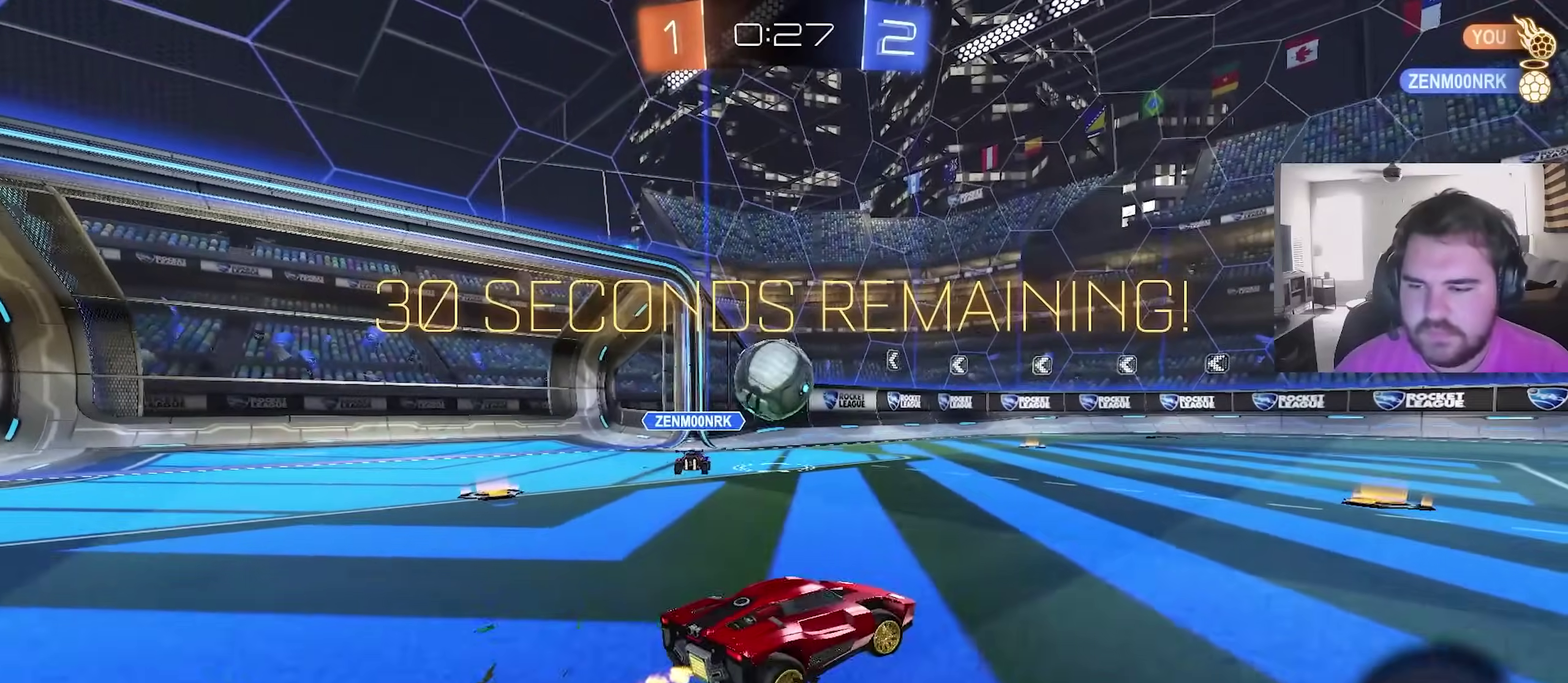
{"dt_ms": 400, "buttons": ["R2"], "left_stick": "center", "right_stick": "center", "events": [[133, "left_stick", "center"]]}
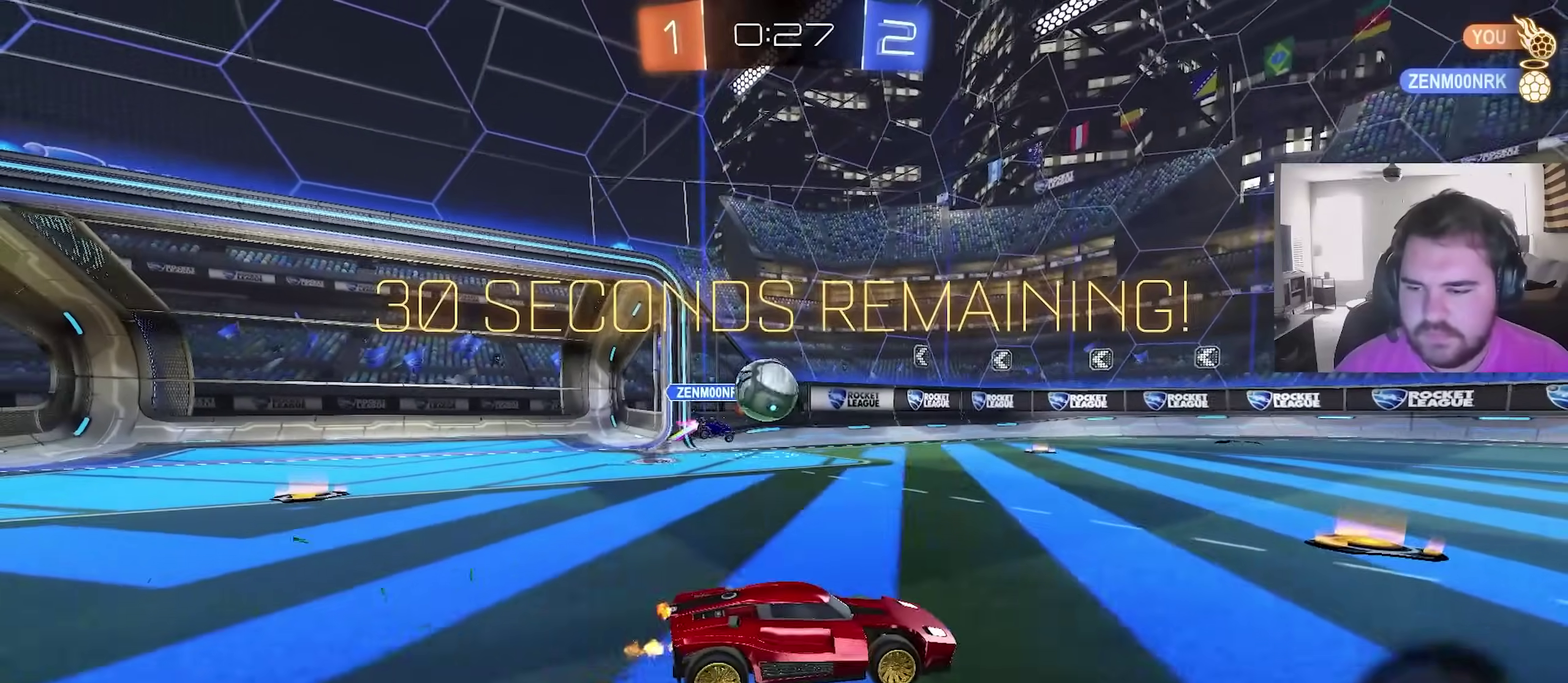
{"dt_ms": 600, "buttons": ["R2"], "left_stick": "right", "right_stick": "center", "events": [[233, "left_stick", "left"], [333, "left_stick", "center"], [383, "left_stick", "right"]]}
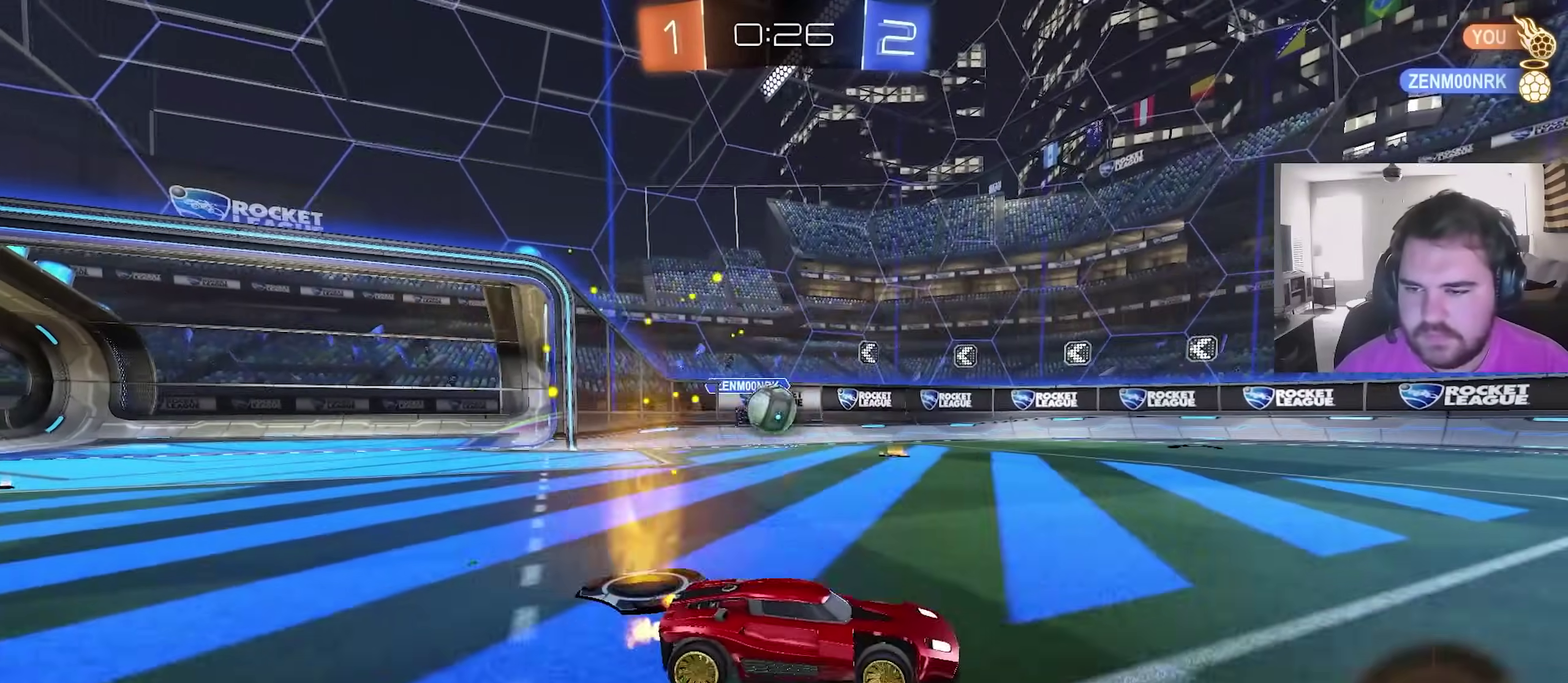
{"dt_ms": 300, "buttons": ["CROSS", "CIRCLE", "TRIANGLE", "L1", "R2"], "left_stick": "down", "right_stick": "center", "events": [[17, "left_stick", "center"], [67, "CIRCLE", "down"], [67, "CROSS", "down"], [100, "L1", "down"], [100, "left_stick", "up-right"], [233, "TRIANGLE", "down"], [267, "left_stick", "down"]]}
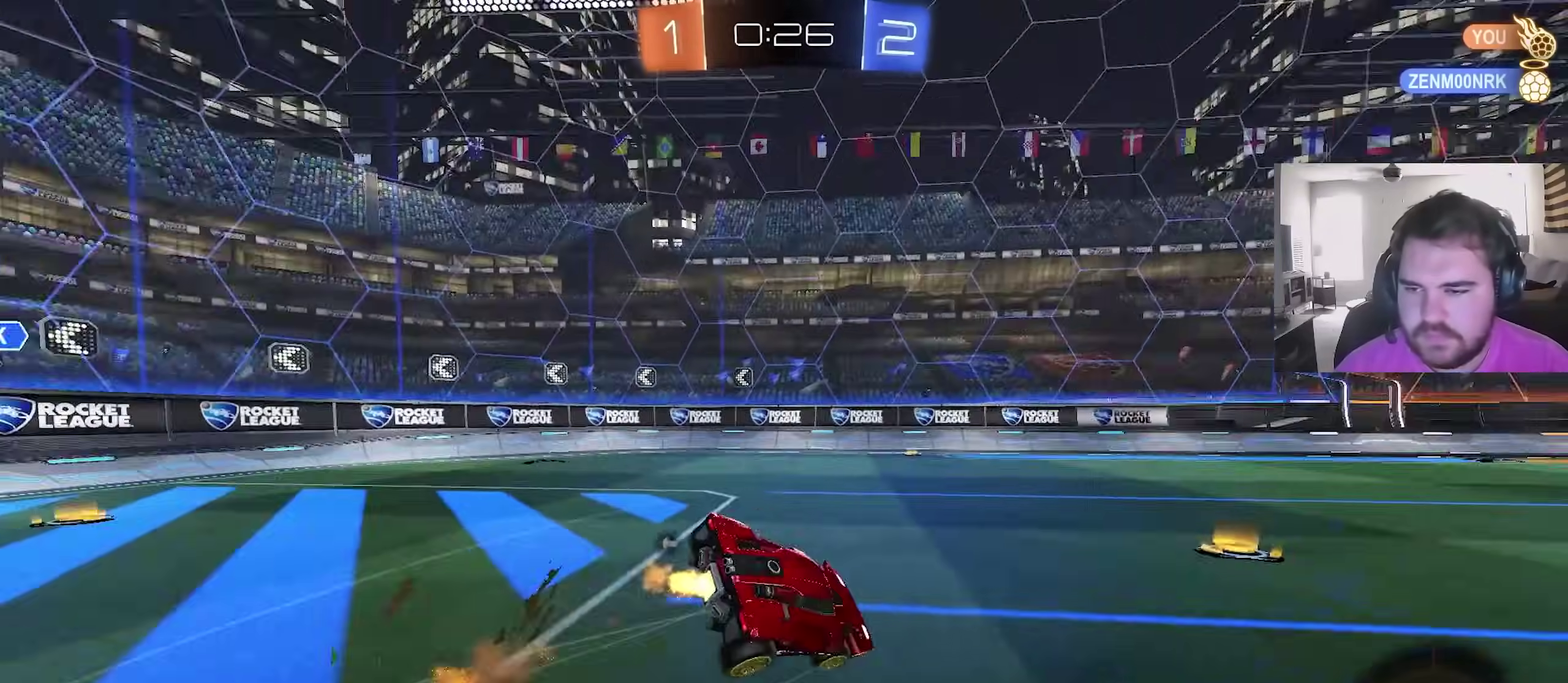
{"dt_ms": 700, "buttons": ["L1", "R2"], "left_stick": "down-right", "right_stick": "center", "events": [[17, "CROSS", "up"], [100, "TRIANGLE", "up"], [117, "left_stick", "down-right"], [500, "CIRCLE", "up"]]}
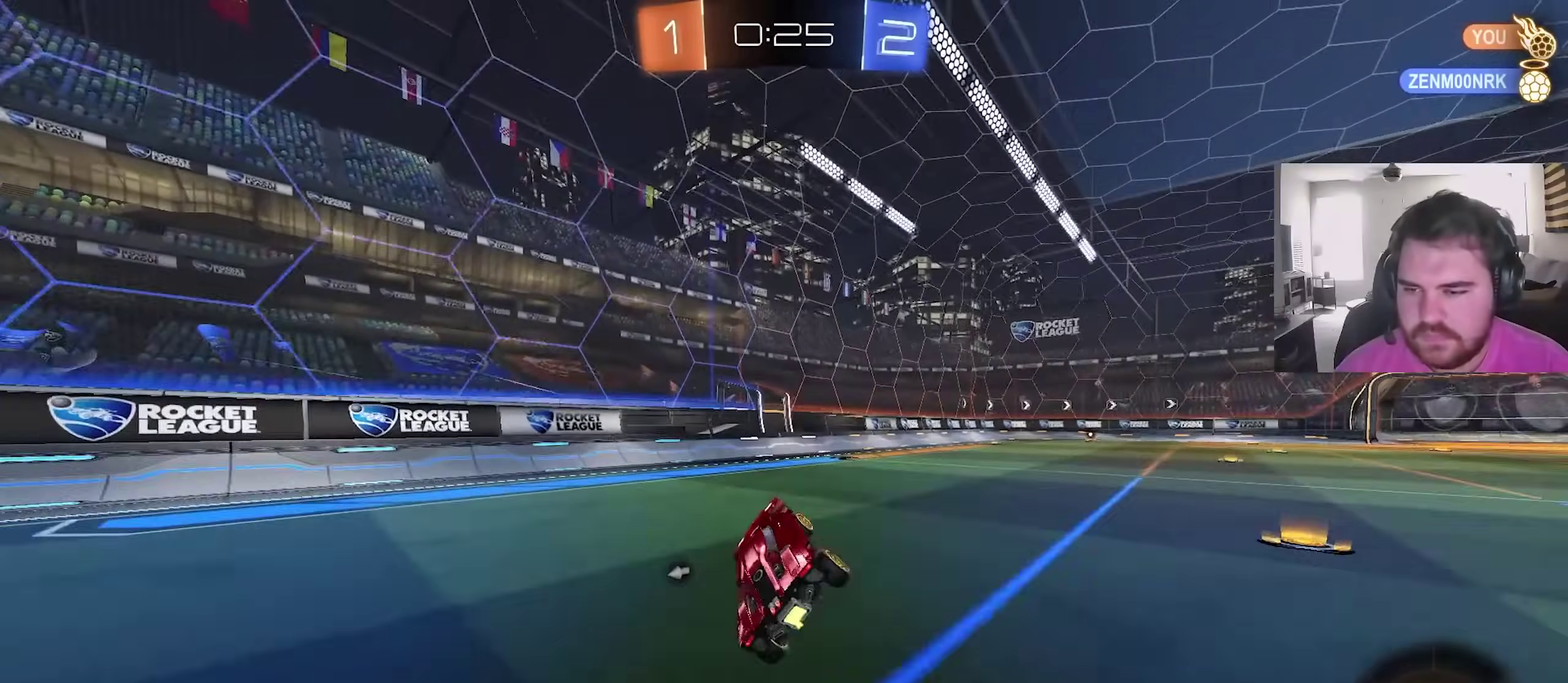
{"dt_ms": 300, "buttons": ["TRIANGLE", "R2"], "left_stick": "center", "right_stick": "center", "events": [[33, "L1", "up"], [117, "left_stick", "center"], [233, "TRIANGLE", "down"]]}
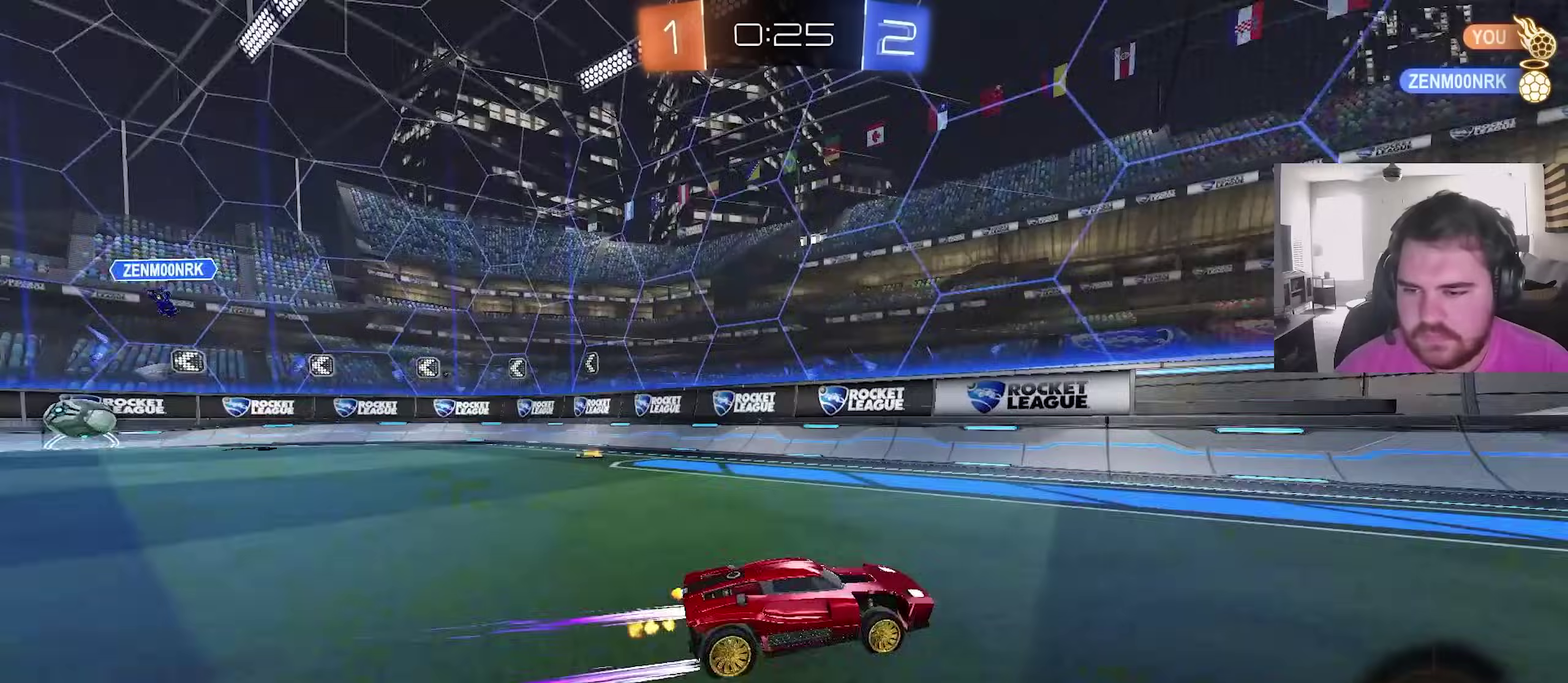
{"dt_ms": 900, "buttons": ["R2"], "left_stick": "center", "right_stick": "center", "events": [[67, "TRIANGLE", "up"], [117, "left_stick", "right"], [550, "left_stick", "up-right"], [667, "left_stick", "left"], [867, "left_stick", "center"]]}
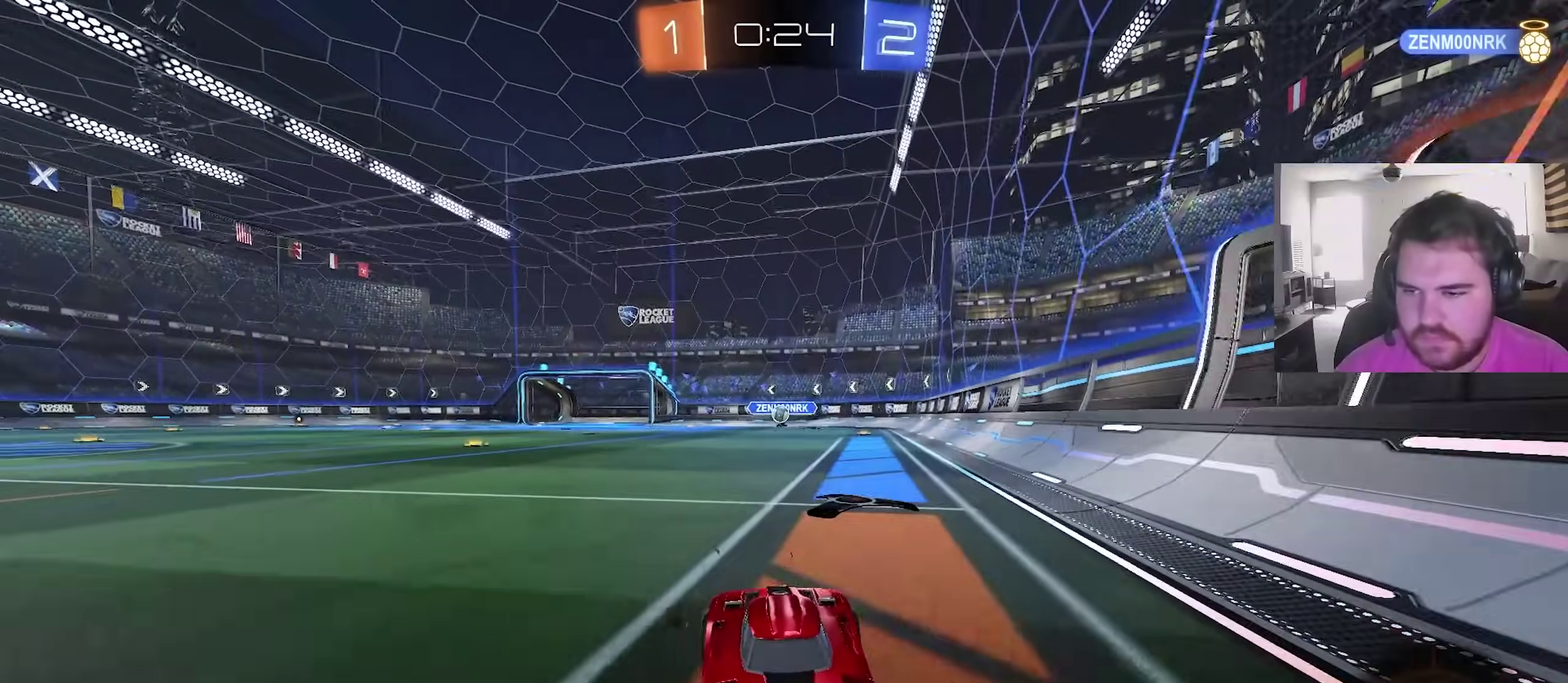
{"dt_ms": 300, "buttons": ["R2"], "left_stick": "right", "right_stick": "center", "events": [[300, "left_stick", "right"]]}
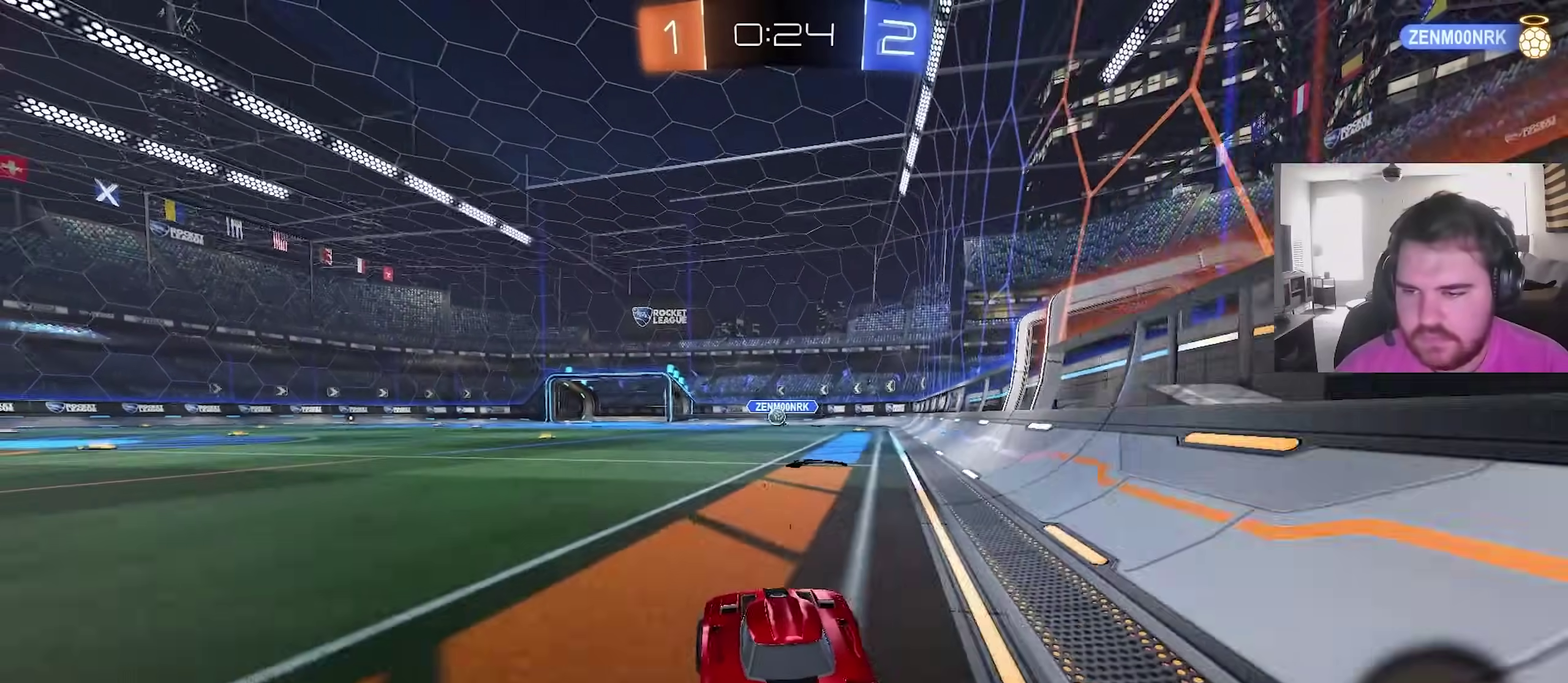
{"dt_ms": 600, "buttons": ["R2"], "left_stick": "center", "right_stick": "center", "events": [[100, "CIRCLE", "down"], [267, "left_stick", "center"], [300, "TRIANGLE", "down"], [400, "CIRCLE", "up"], [433, "TRIANGLE", "up"]]}
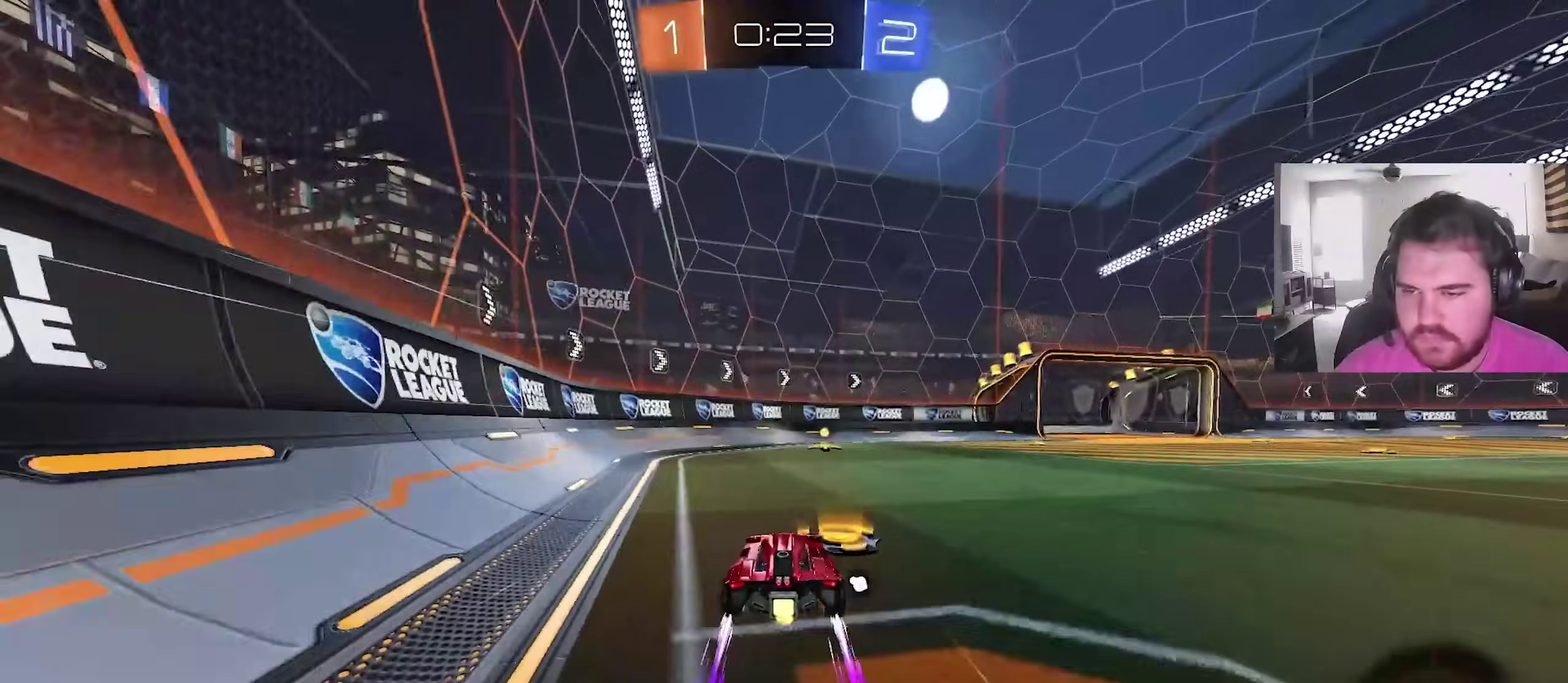
{"dt_ms": 400, "buttons": ["L1", "R2"], "left_stick": "center", "right_stick": "center", "events": [[200, "TRIANGLE", "down"], [333, "TRIANGLE", "up"], [400, "L1", "down"]]}
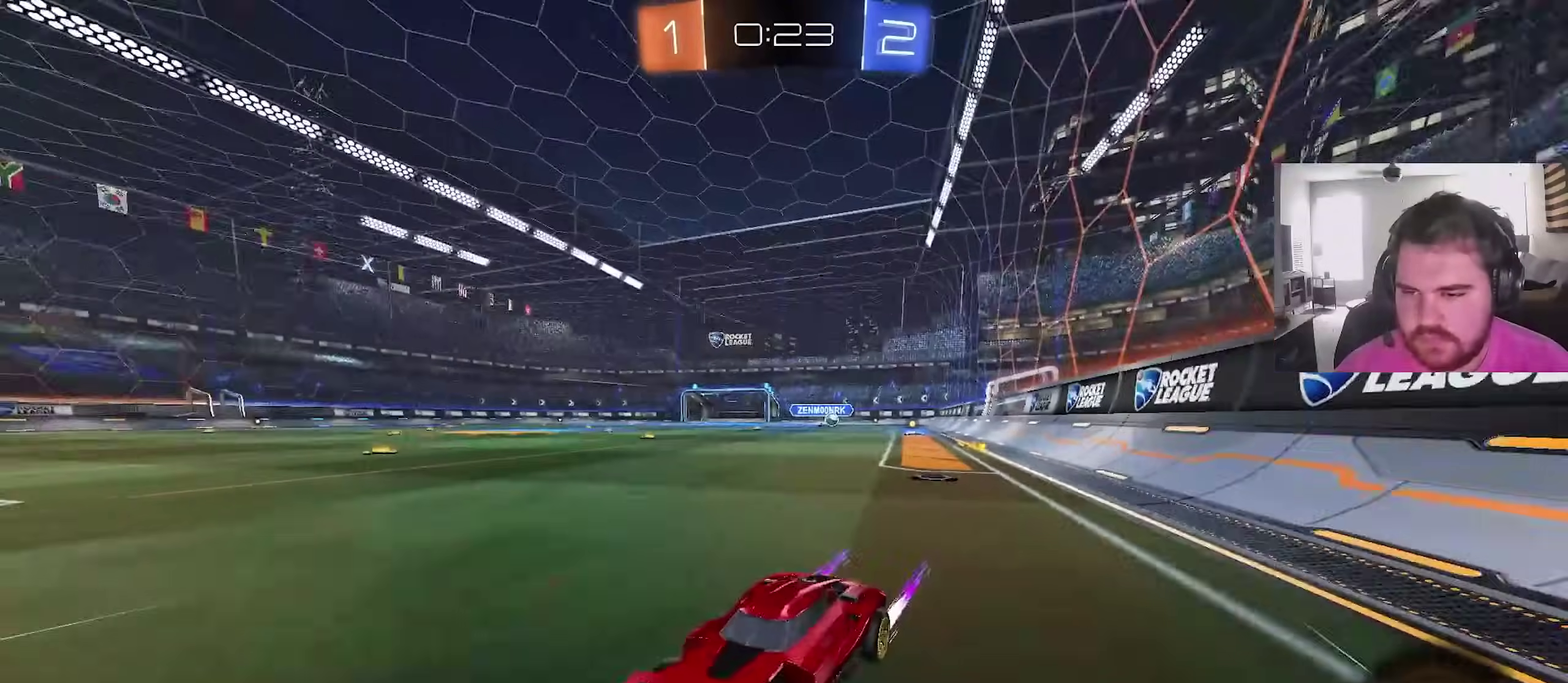
{"dt_ms": 500, "buttons": ["R2"], "left_stick": "right", "right_stick": "center", "events": [[33, "left_stick", "right"], [200, "L1", "up"]]}
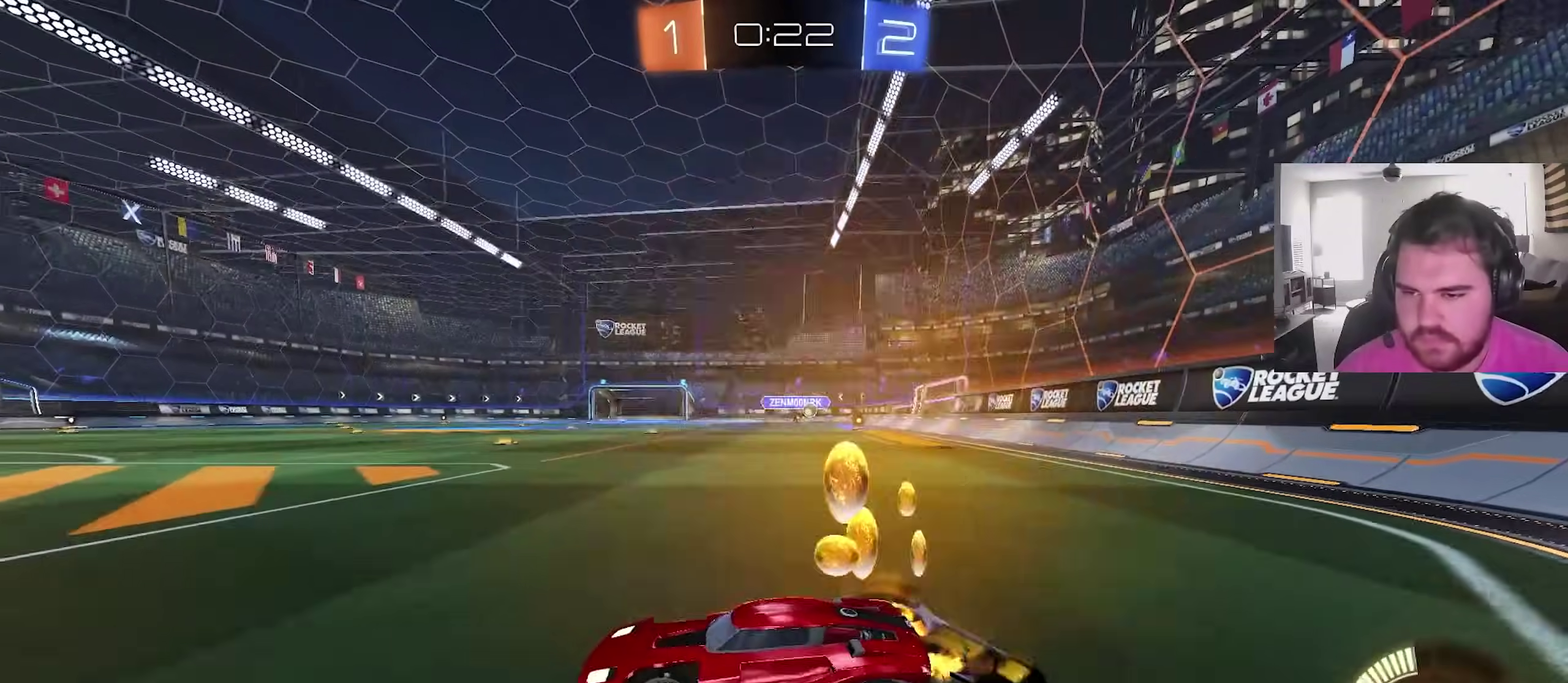
{"dt_ms": 500, "buttons": ["R2"], "left_stick": "right", "right_stick": "center", "events": []}
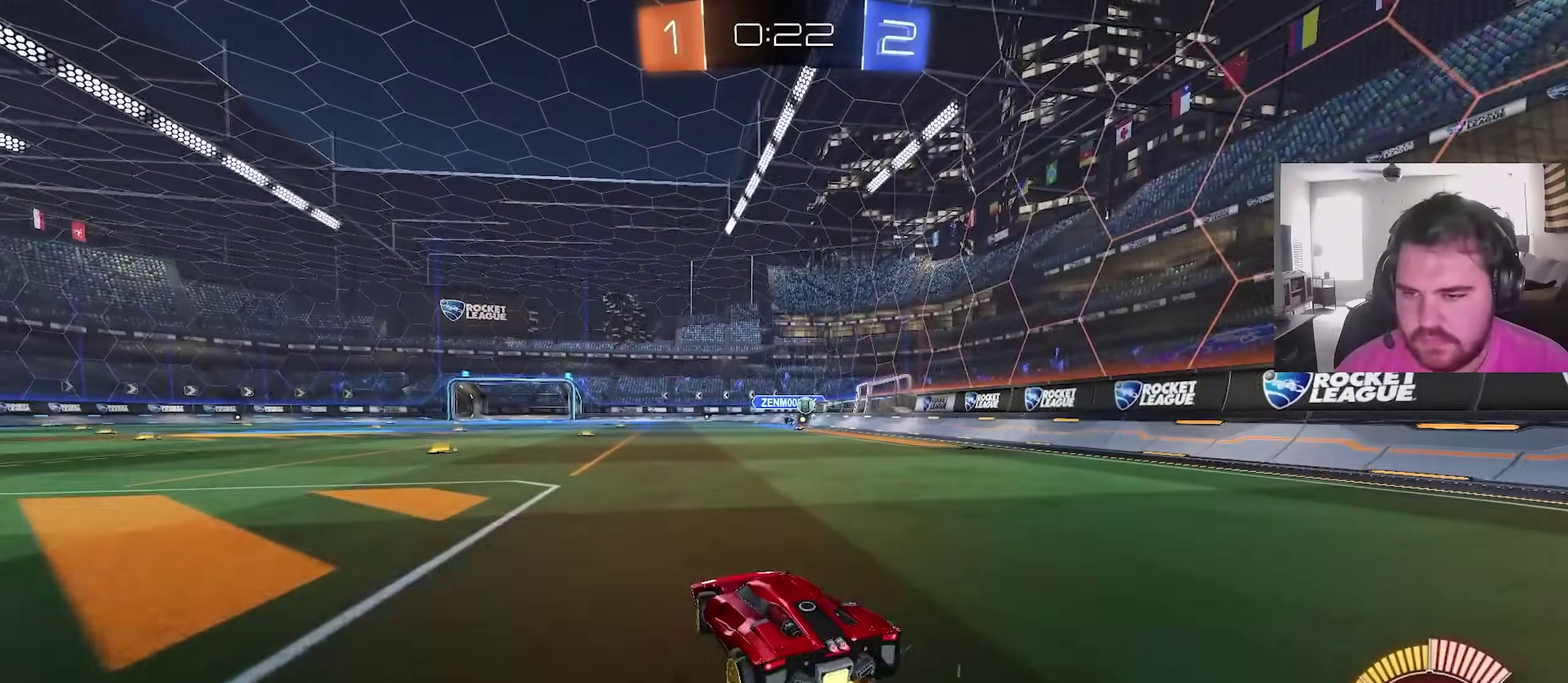
{"dt_ms": 300, "buttons": ["R2"], "left_stick": "left", "right_stick": "center", "events": [[117, "left_stick", "up-right"], [167, "left_stick", "center"], [267, "left_stick", "left"]]}
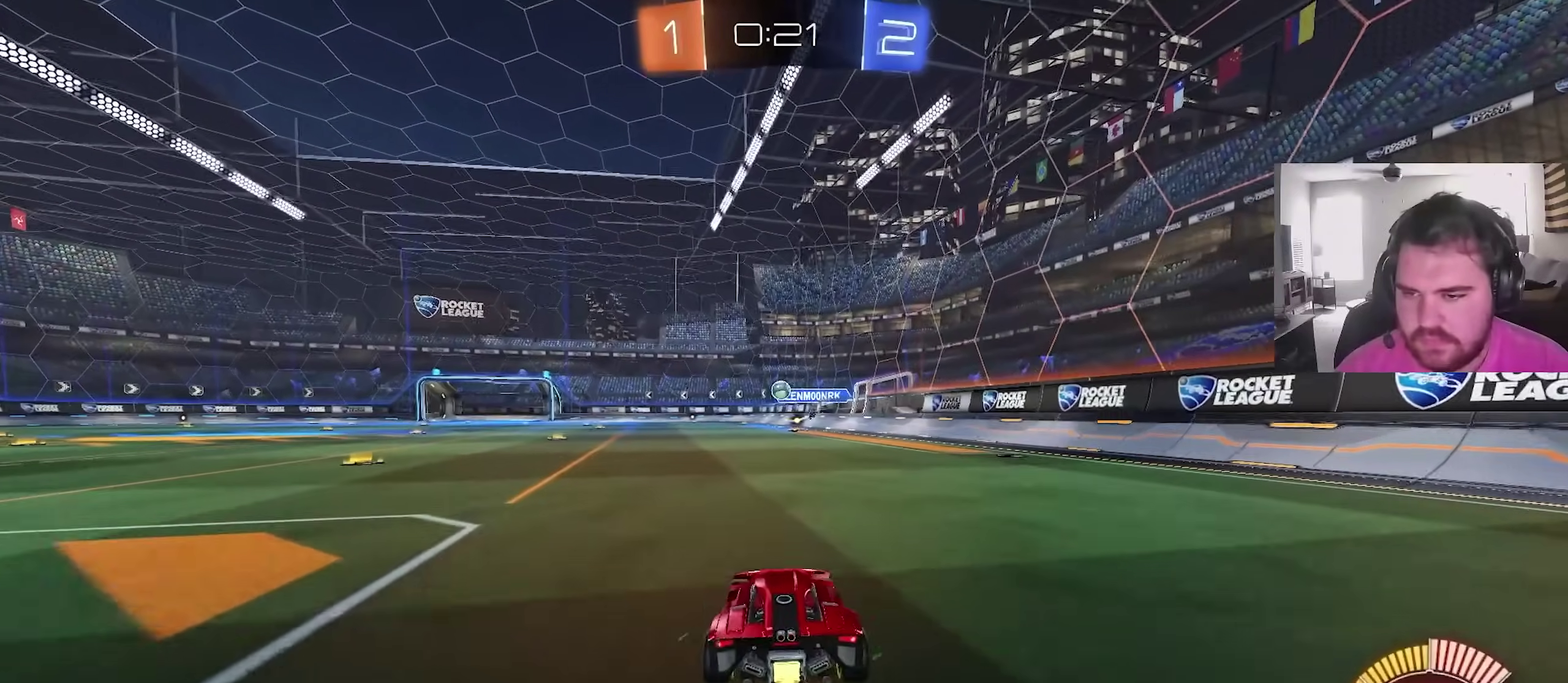
{"dt_ms": 700, "buttons": ["R2"], "left_stick": "up-left", "right_stick": "center", "events": [[167, "left_stick", "center"], [367, "left_stick", "left"], [483, "left_stick", "center"], [667, "left_stick", "up-left"]]}
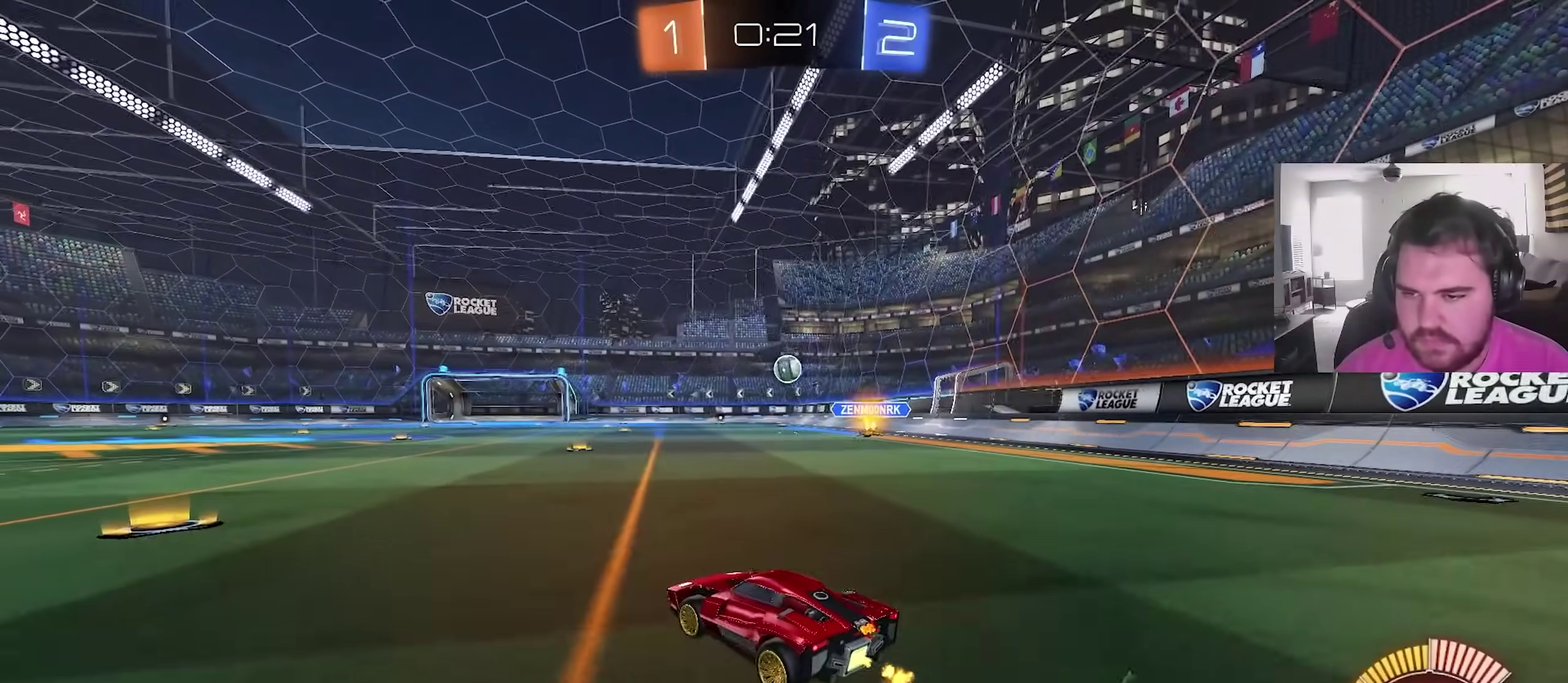
{"dt_ms": 400, "buttons": ["R2"], "left_stick": "left", "right_stick": "center", "events": [[117, "left_stick", "center"], [233, "L1", "down"], [233, "left_stick", "left"], [367, "L1", "up"]]}
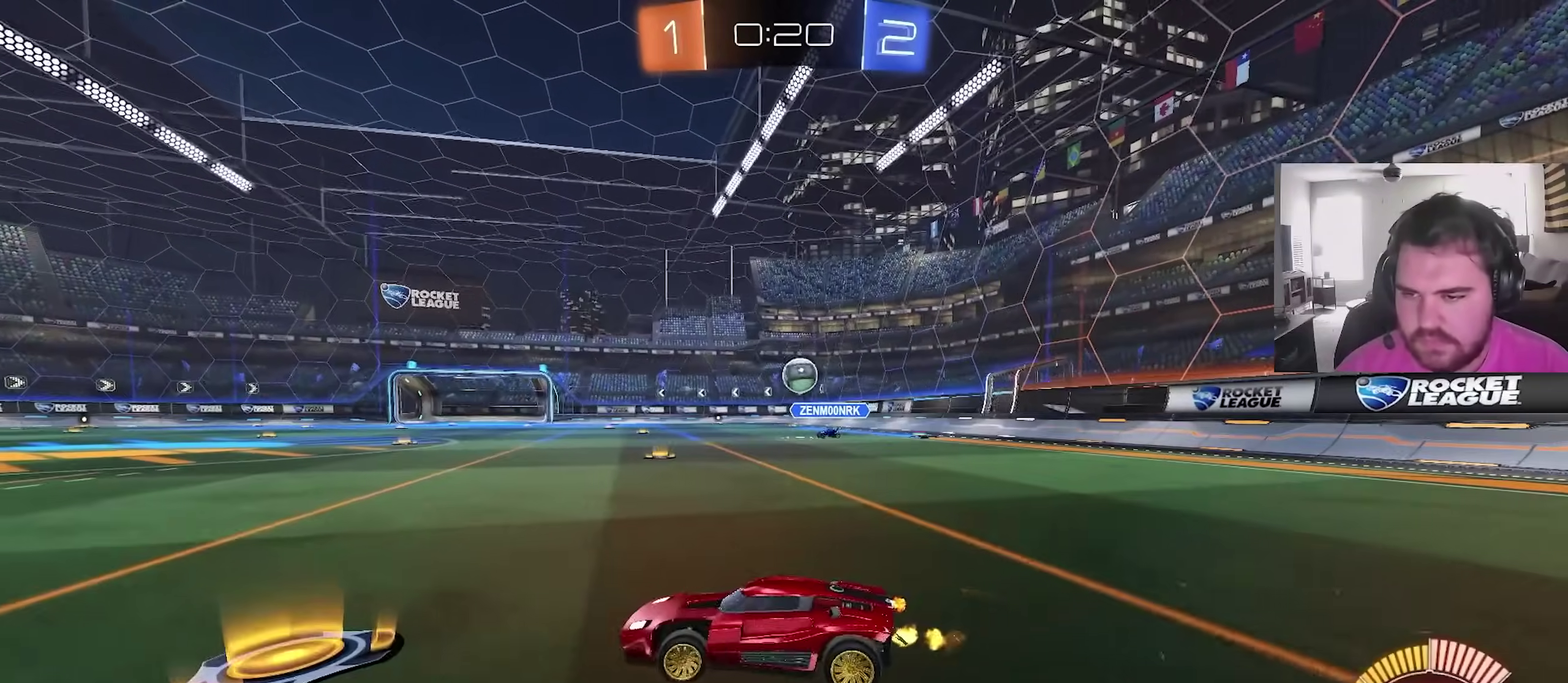
{"dt_ms": 600, "buttons": ["R2"], "left_stick": "up-left", "right_stick": "center"}
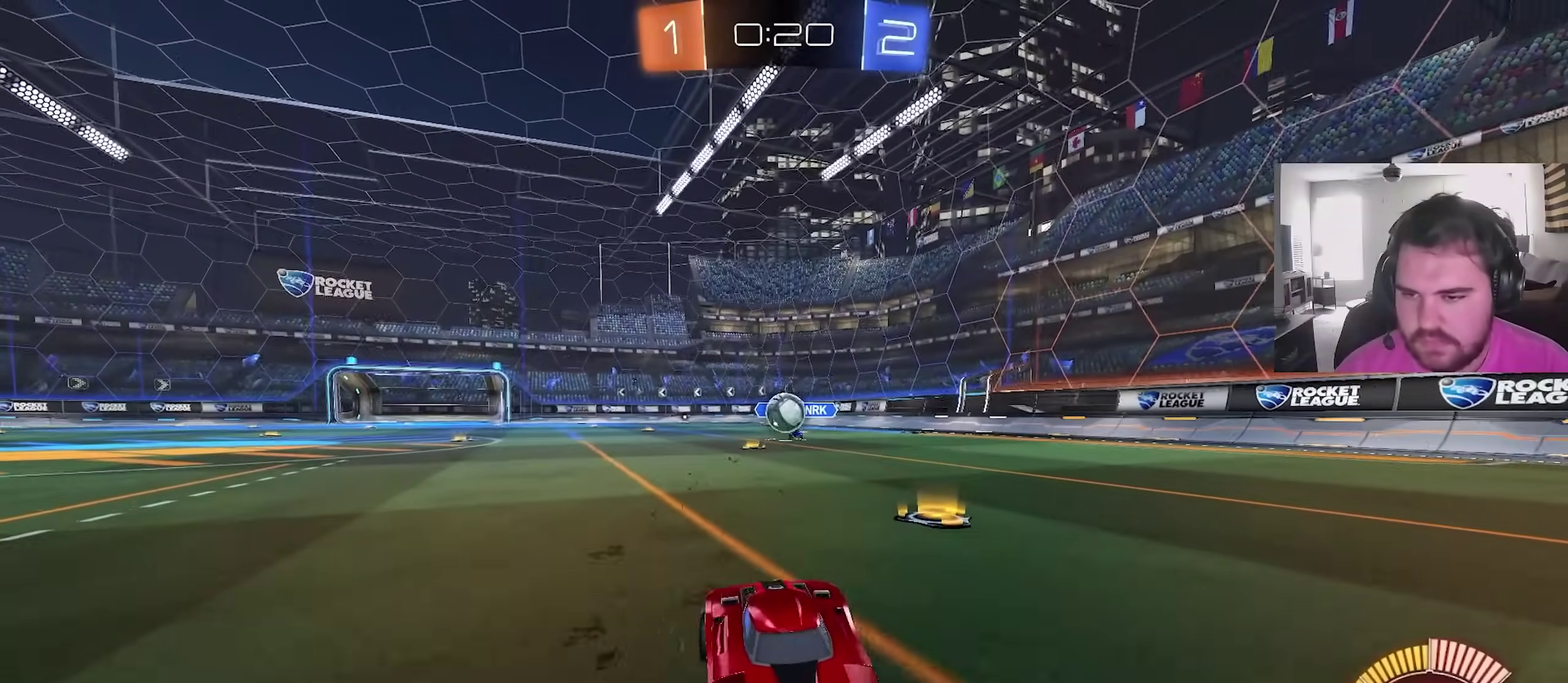
{"dt_ms": 500, "buttons": ["R2"], "left_stick": "left", "right_stick": "center"}
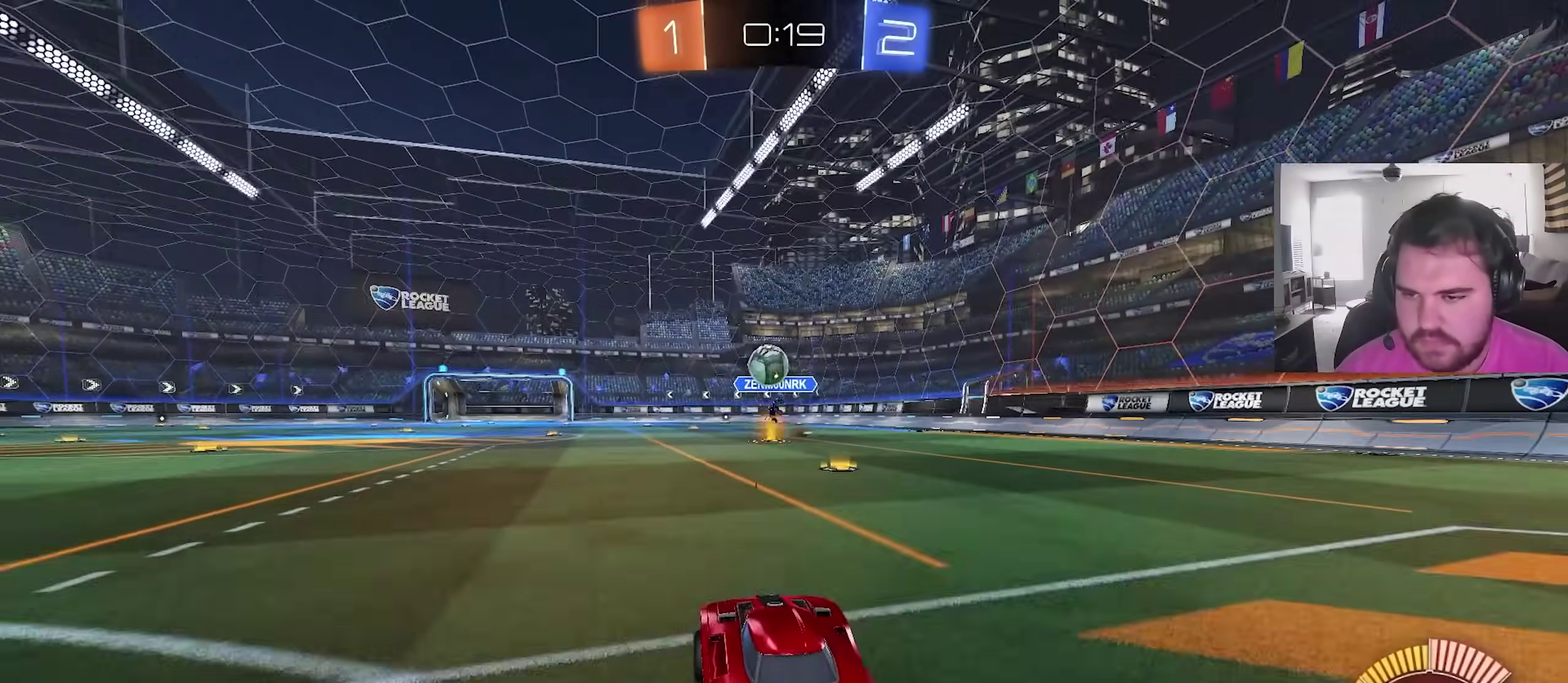
{"dt_ms": 300, "buttons": ["R2"], "left_stick": "left", "right_stick": "center", "events": [[50, "left_stick", "center"], [200, "left_stick", "left"]]}
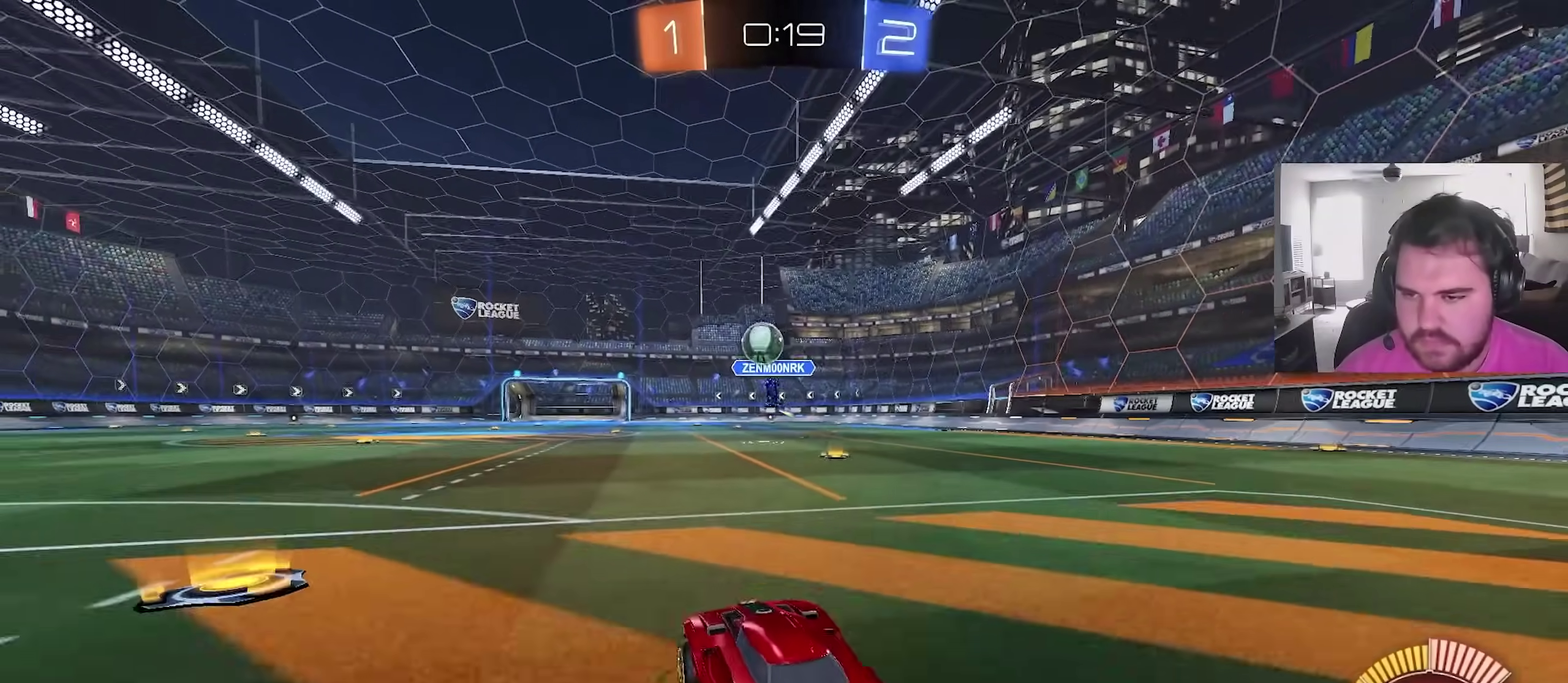
{"dt_ms": 700, "buttons": ["R2"], "left_stick": "up-right", "right_stick": "center", "events": [[17, "left_stick", "center"], [267, "left_stick", "right"], [417, "left_stick", "up-right"], [450, "L1", "down"], [600, "L1", "up"]]}
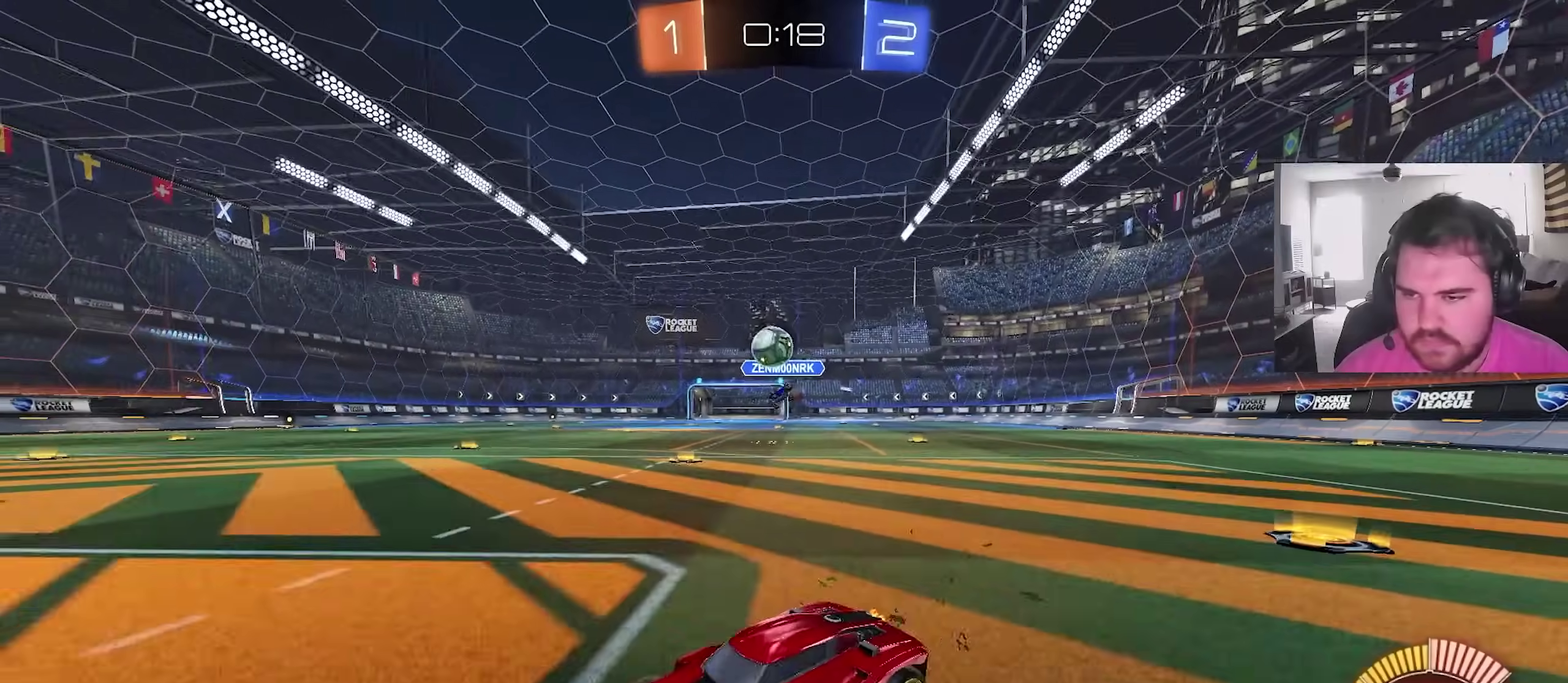
{"dt_ms": 300, "buttons": ["R2"], "left_stick": "up-right", "right_stick": "center", "events": []}
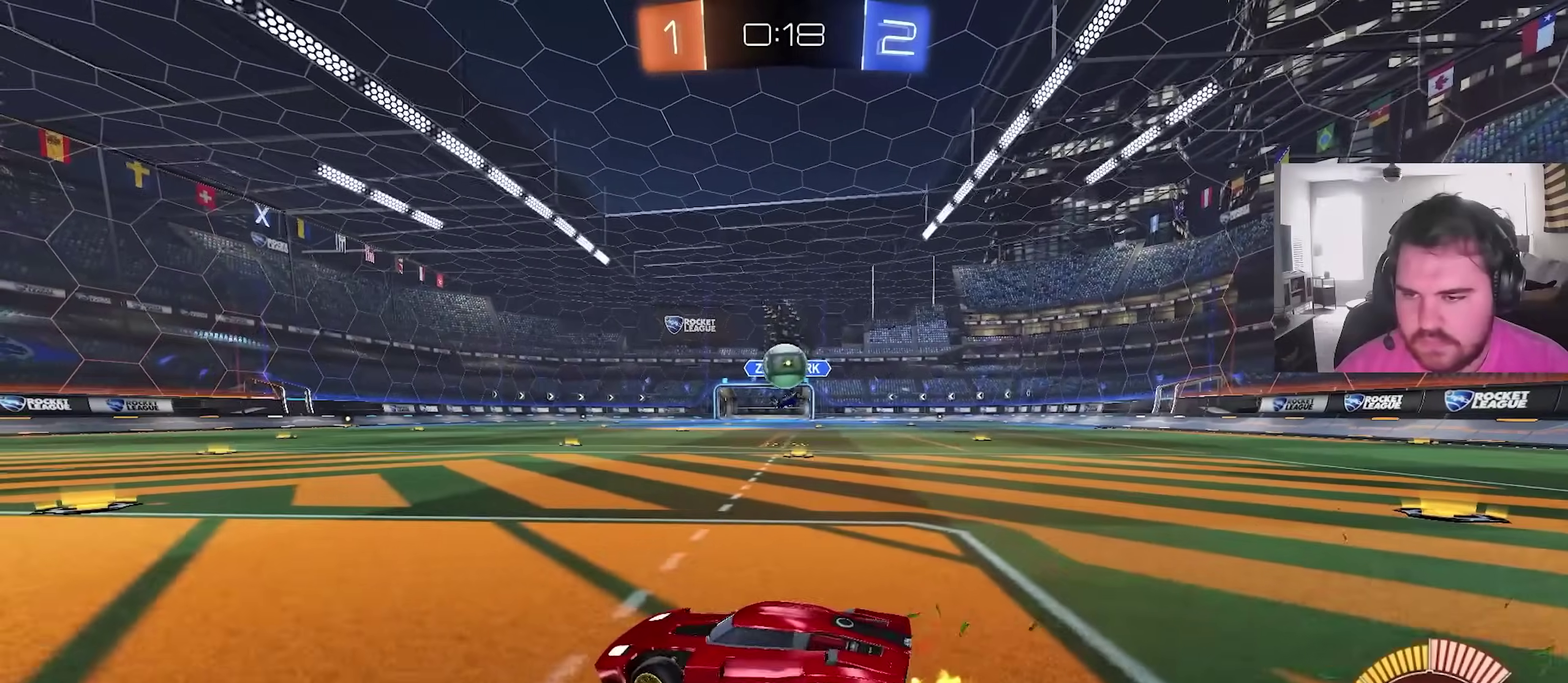
{"dt_ms": 900, "buttons": [], "left_stick": "down-right", "right_stick": "center", "events": [[83, "left_stick", "center"], [200, "R2", "up"], [200, "left_stick", "right"], [283, "left_stick", "up-right"], [417, "left_stick", "right"], [467, "CROSS", "down"], [483, "left_stick", "center"], [533, "left_stick", "down"], [700, "left_stick", "center"], [800, "left_stick", "down-right"], [900, "CROSS", "up"]]}
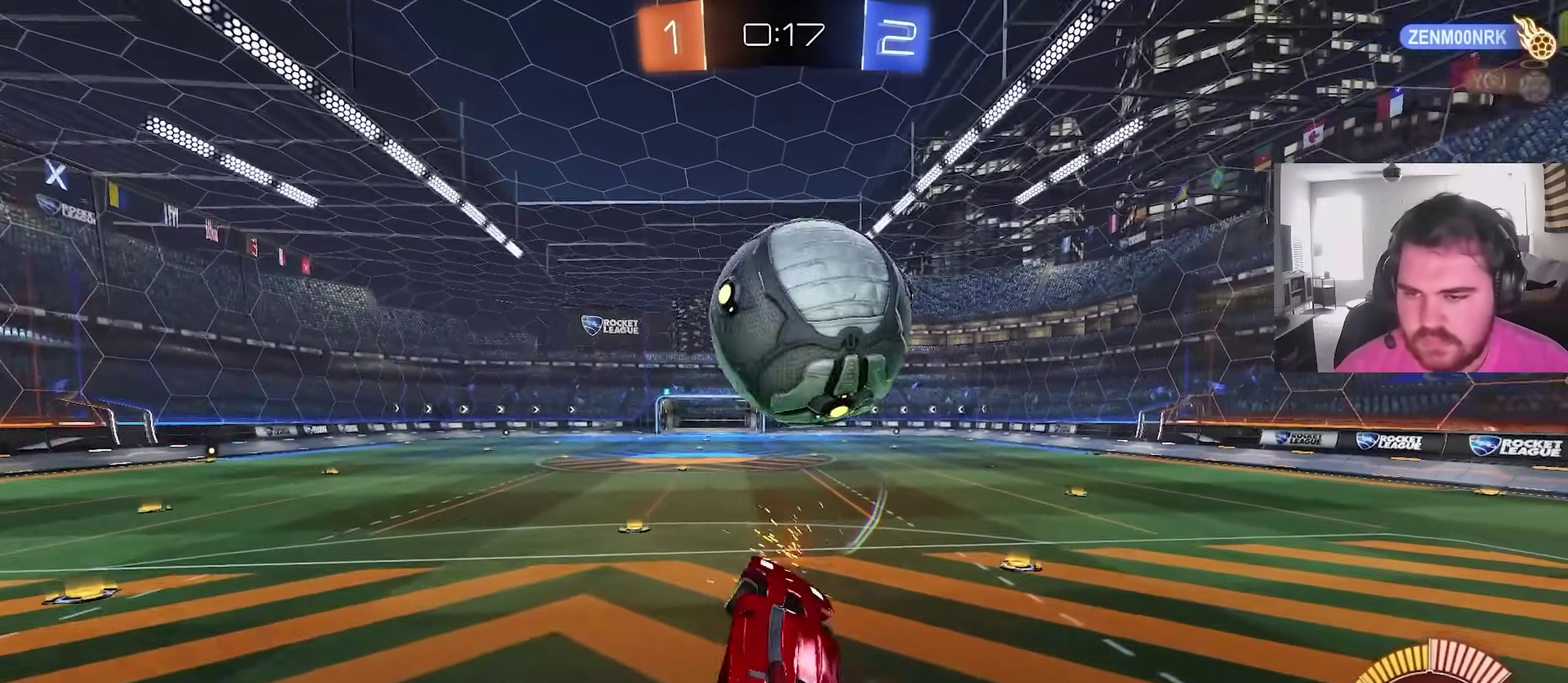
{"dt_ms": 300, "buttons": [], "left_stick": "down-right", "right_stick": "center", "events": [[50, "left_stick", "up"], [133, "left_stick", "up-right"], [200, "left_stick", "right"], [250, "left_stick", "down-right"]]}
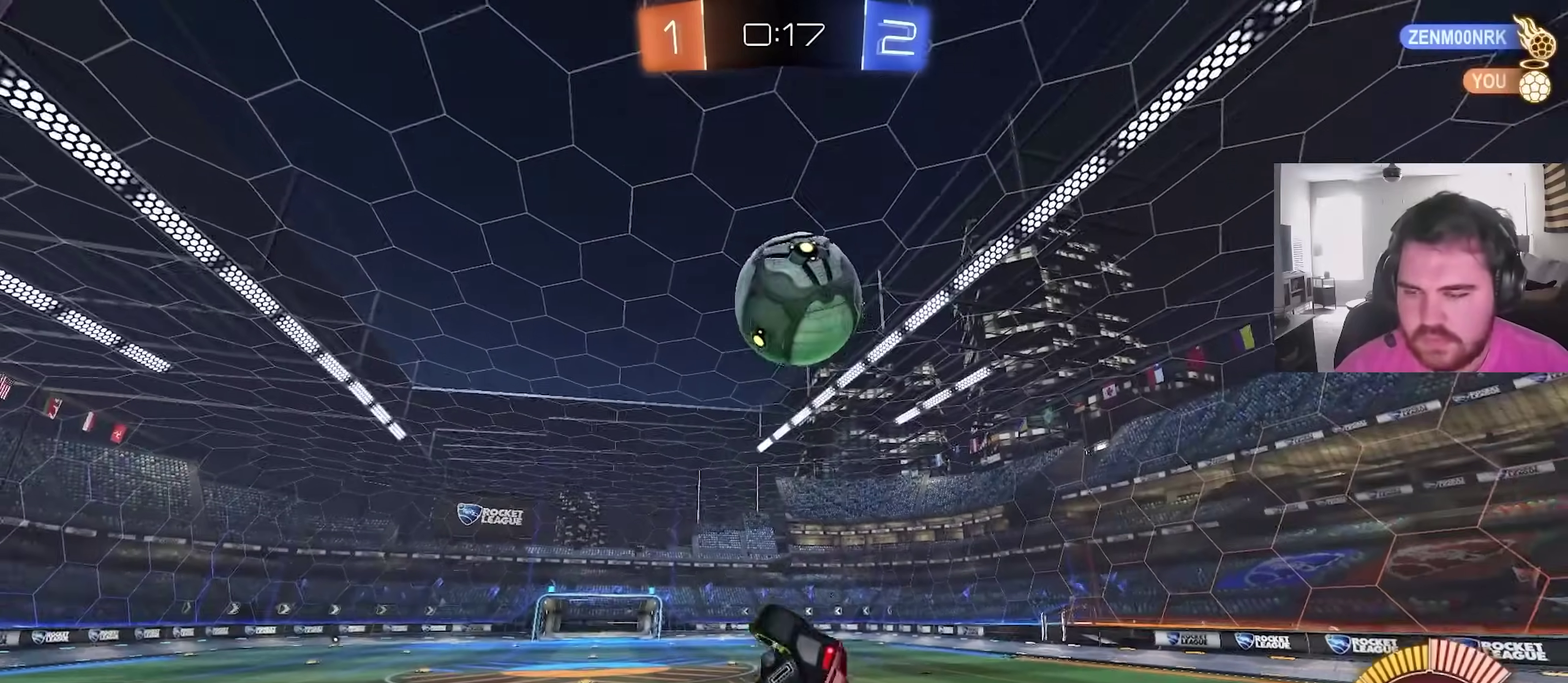
{"dt_ms": 600, "buttons": [], "left_stick": "center", "right_stick": "center", "events": [[67, "CIRCLE", "down"], [83, "left_stick", "left"], [133, "left_stick", "up-left"], [217, "left_stick", "up-right"], [300, "left_stick", "right"], [350, "left_stick", "down-right"], [400, "left_stick", "down"], [533, "CIRCLE", "up"], [550, "left_stick", "center"]]}
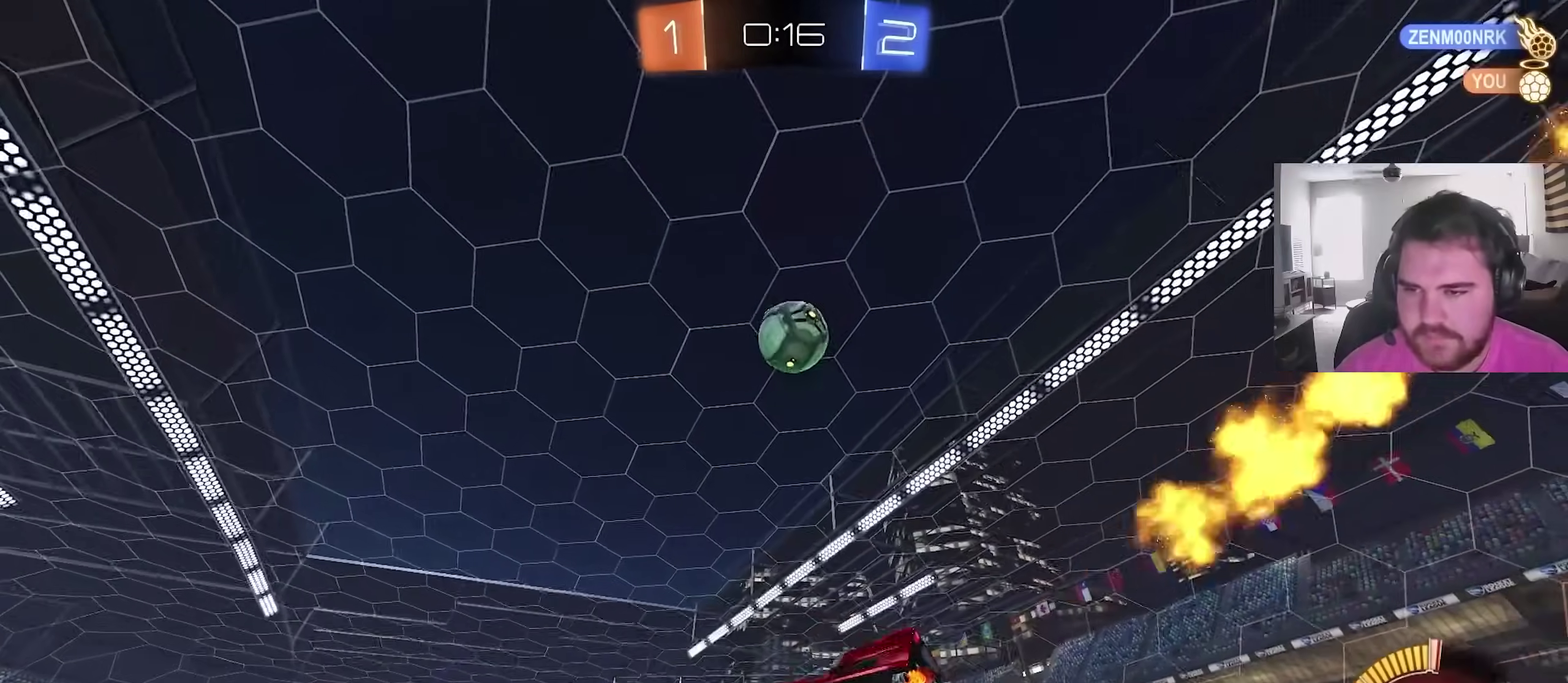
{"dt_ms": 400, "buttons": ["R2"], "left_stick": "right", "right_stick": "center", "events": [[133, "R2", "down"], [367, "left_stick", "right"]]}
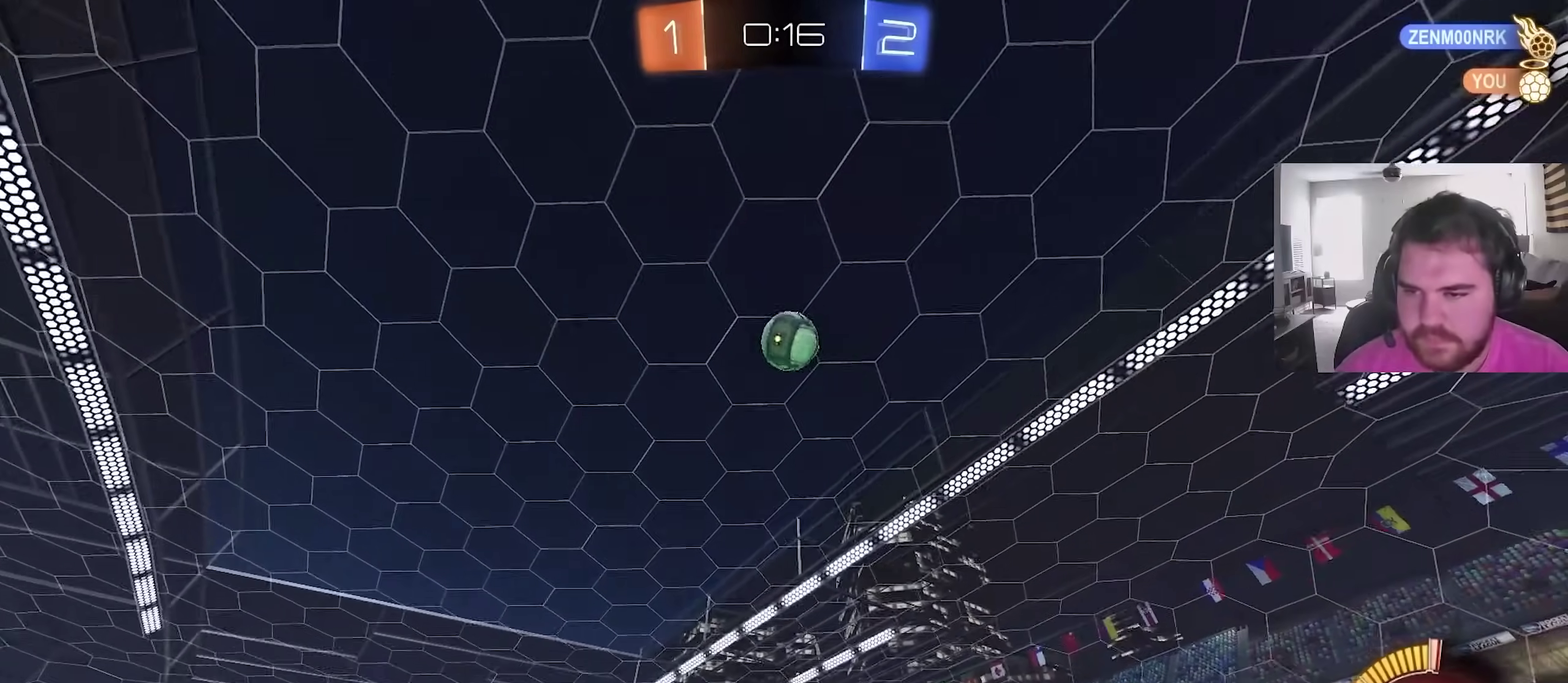
{"dt_ms": 500, "buttons": ["CROSS", "CIRCLE", "R2"], "left_stick": "down", "right_stick": "center", "events": [[117, "CROSS", "down"], [117, "left_stick", "down-right"], [167, "left_stick", "down"], [317, "CROSS", "up"], [317, "left_stick", "center"], [350, "CIRCLE", "down"], [367, "CROSS", "down"], [400, "left_stick", "down"]]}
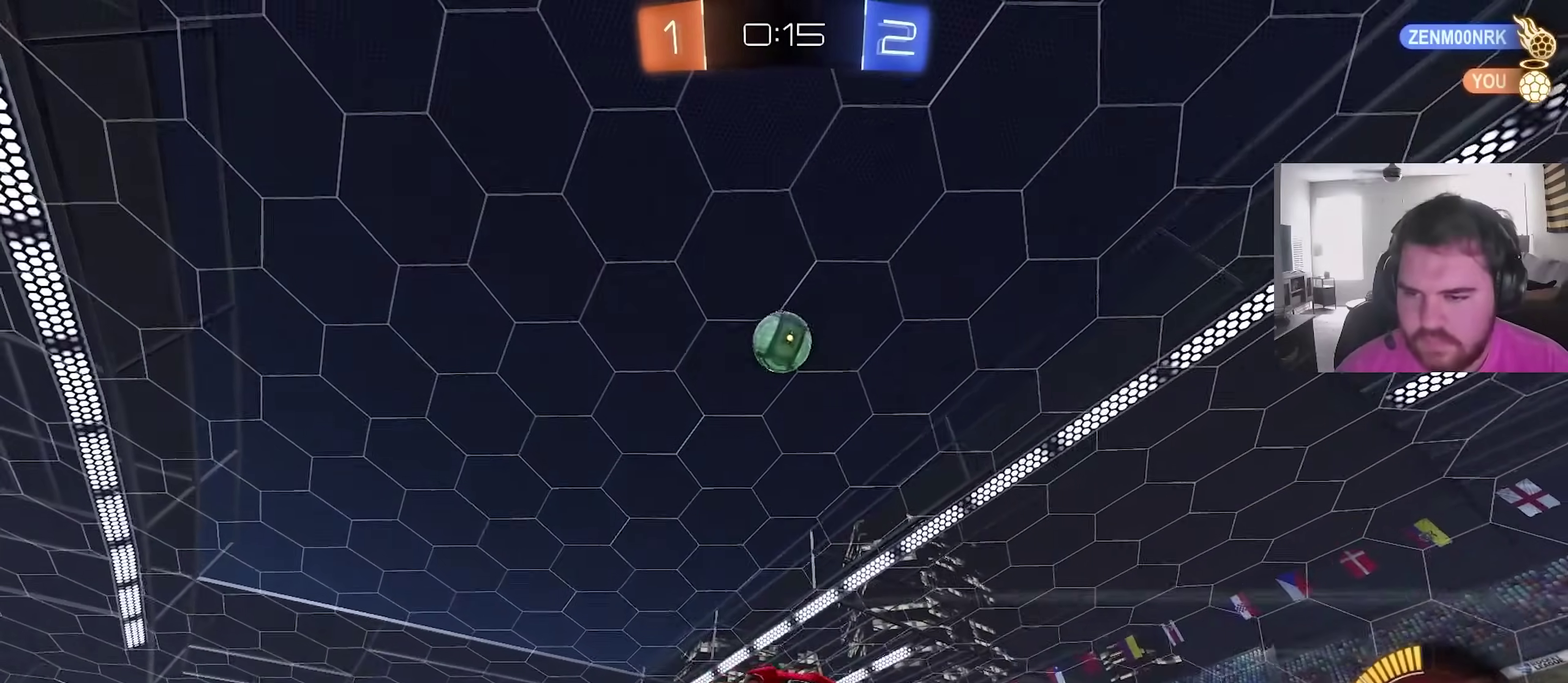
{"dt_ms": 500, "buttons": ["CIRCLE"], "left_stick": "center", "right_stick": "center"}